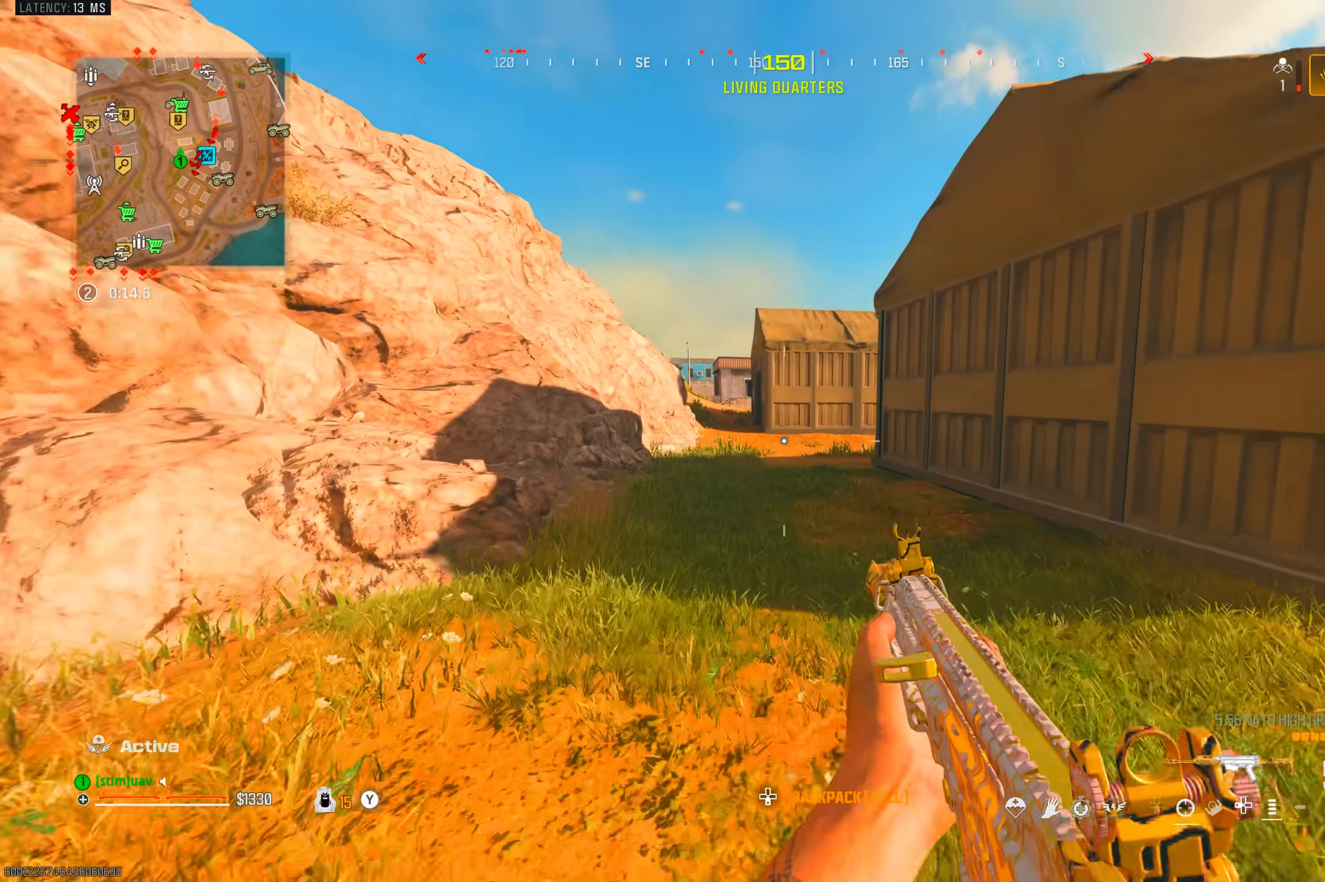
Gameplay with a controller (PlayStation layout); each line is a JSON object with the inputs held at the frame after it. "events" lists button and stick changes between this image and that frame as [ms after this image, input, new state], when the widget could be followed in between. Not read: L3 R3.
{"buttons": [], "left_stick": "up-right", "right_stick": "center", "events": [[50, "TRIANGLE", "down"], [100, "TRIANGLE", "up"], [150, "TRIANGLE", "down"], [200, "TRIANGLE", "up"], [317, "CROSS", "down"], [383, "left_stick", "up-right"], [433, "CROSS", "up"]]}
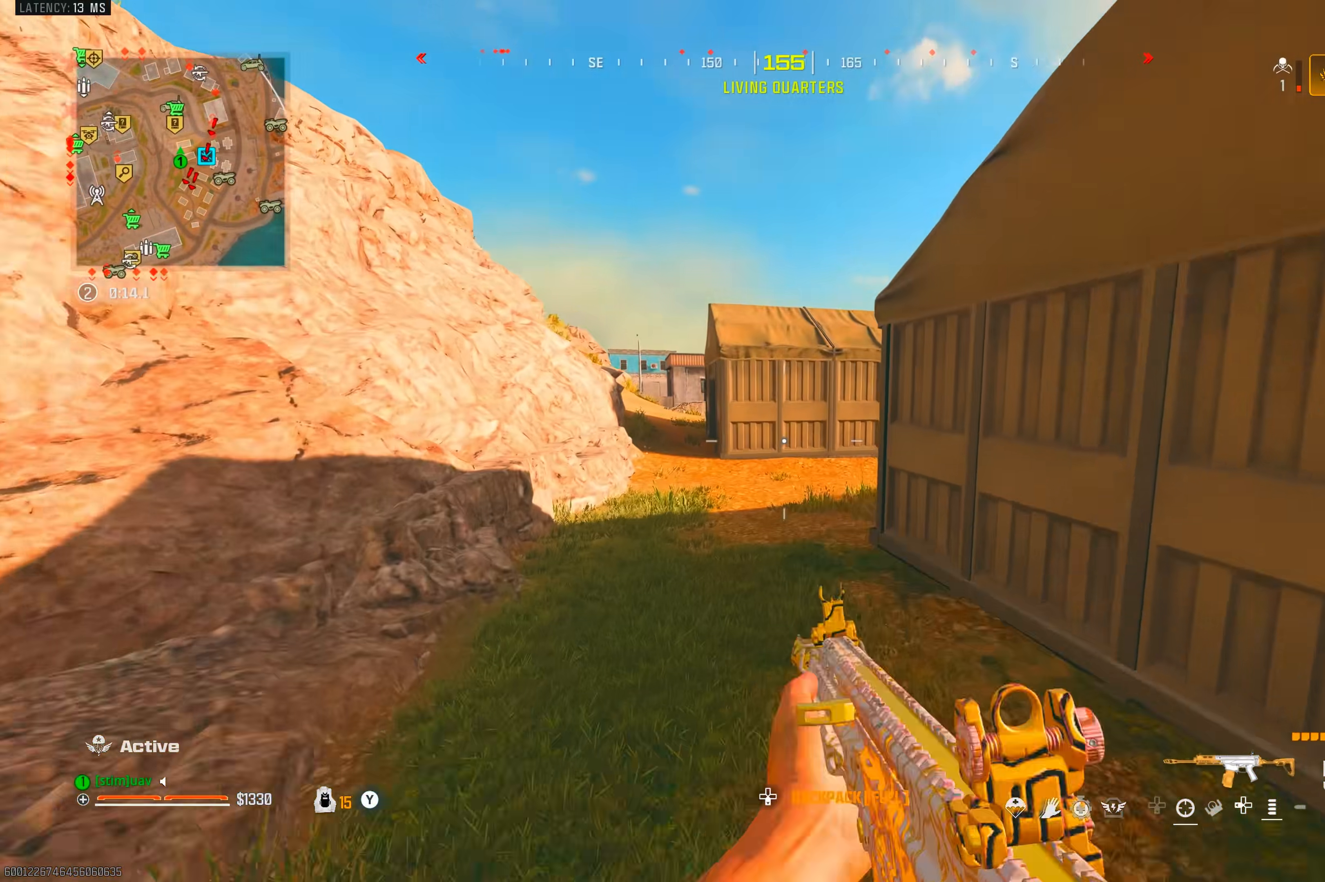
{"buttons": [], "left_stick": "up", "right_stick": "right", "events": [[33, "TRIANGLE", "down"], [100, "TRIANGLE", "up"], [133, "left_stick", "up"], [317, "right_stick", "left"], [367, "TRIANGLE", "down"], [417, "TRIANGLE", "up"], [483, "right_stick", "right"]]}
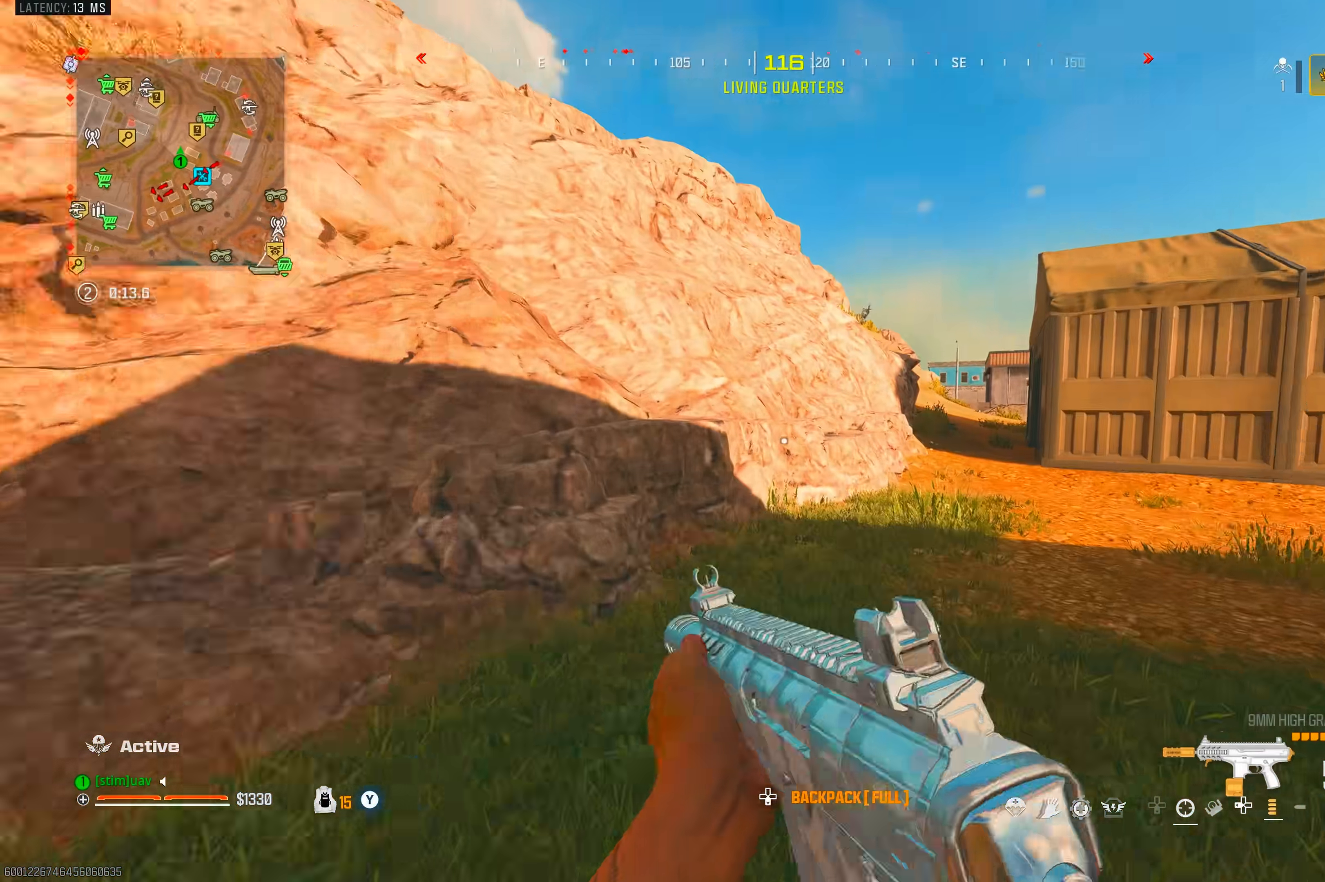
{"buttons": [], "left_stick": "left", "right_stick": "center", "events": [[133, "CIRCLE", "down"], [183, "CIRCLE", "up"], [250, "left_stick", "up-left"], [433, "left_stick", "left"], [500, "right_stick", "center"]]}
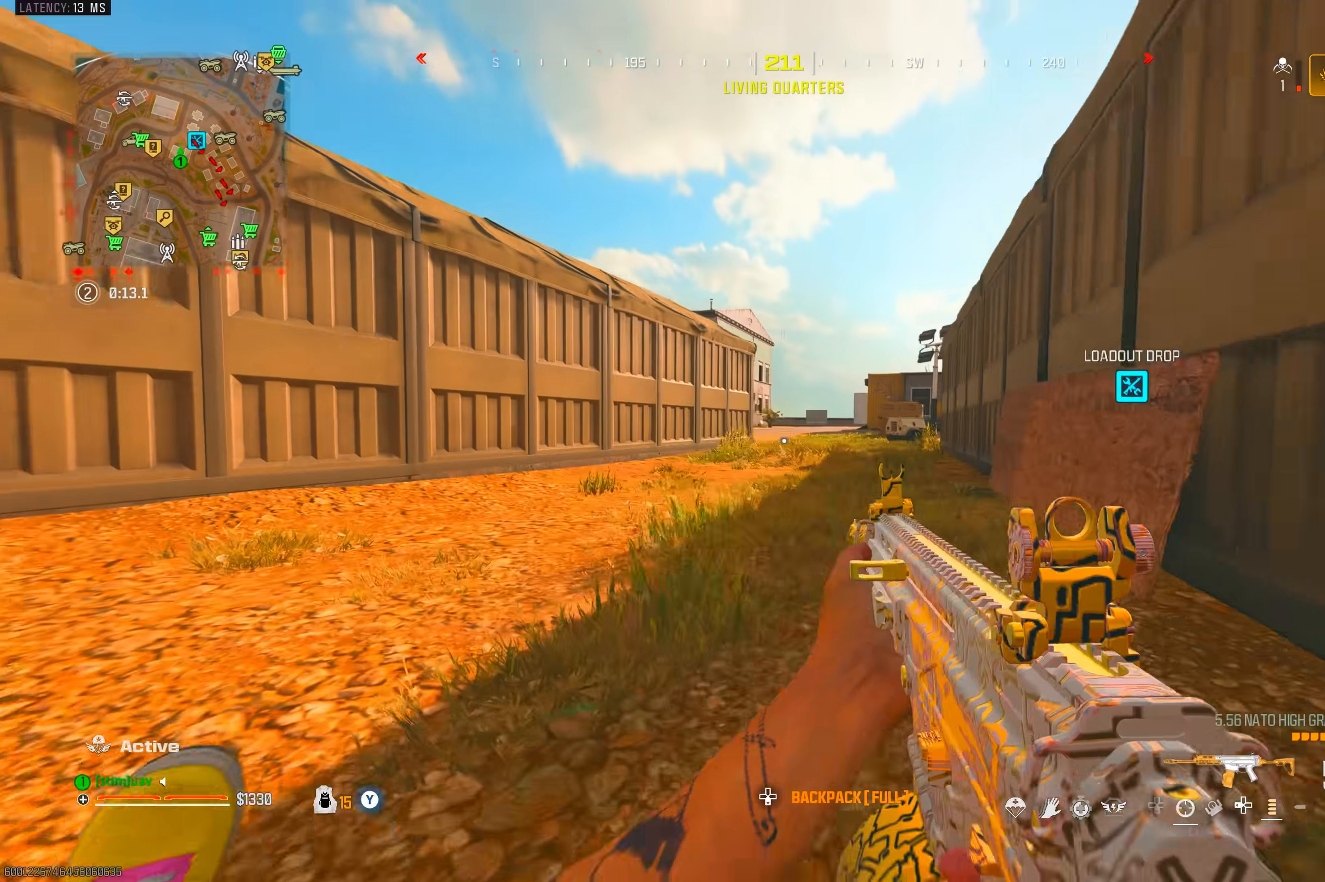
{"buttons": [], "left_stick": "left", "right_stick": "left", "events": [[67, "CROSS", "down"], [217, "CROSS", "up"], [350, "right_stick", "left"]]}
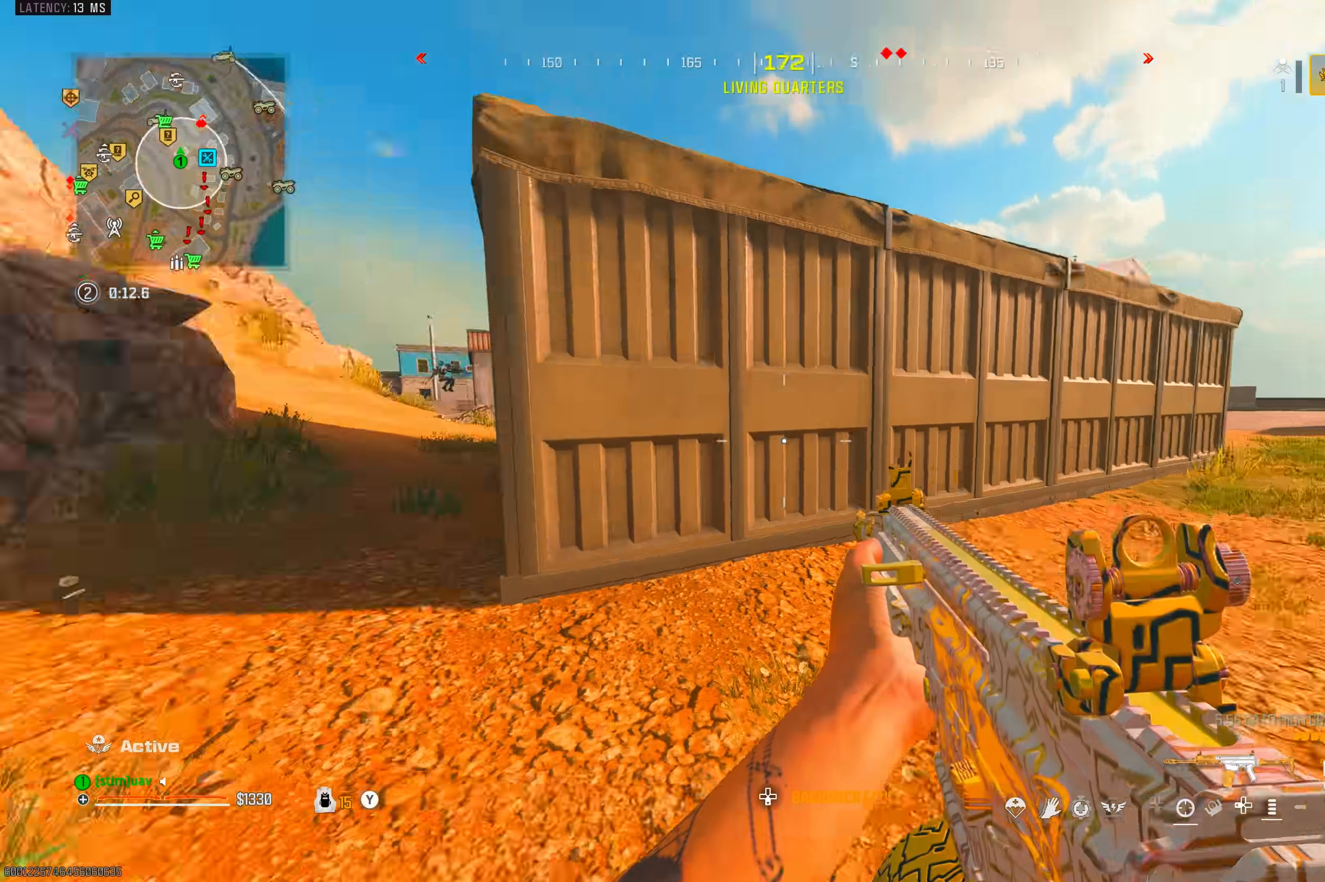
{"buttons": [], "left_stick": "up", "right_stick": "center", "events": [[50, "left_stick", "up-left"], [150, "left_stick", "up"], [150, "right_stick", "right"], [250, "right_stick", "center"], [350, "right_stick", "right"], [417, "CIRCLE", "down"], [467, "right_stick", "center"], [483, "CIRCLE", "up"]]}
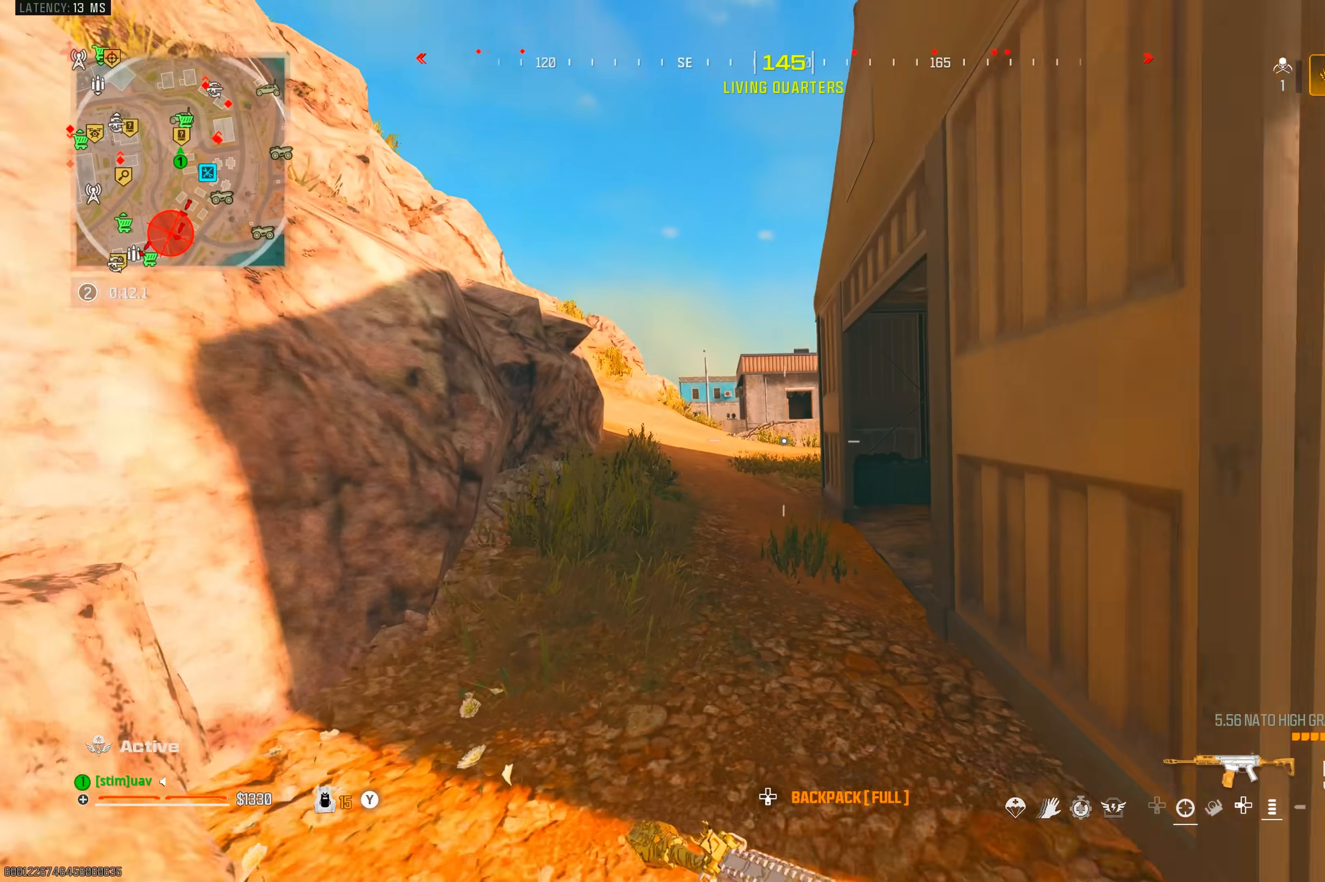
{"buttons": [], "left_stick": "up-left", "right_stick": "left", "events": [[83, "right_stick", "right"], [100, "CIRCLE", "down"], [133, "CROSS", "down"], [150, "CIRCLE", "up"], [267, "CROSS", "up"], [317, "right_stick", "center"], [400, "left_stick", "up-left"], [400, "right_stick", "left"]]}
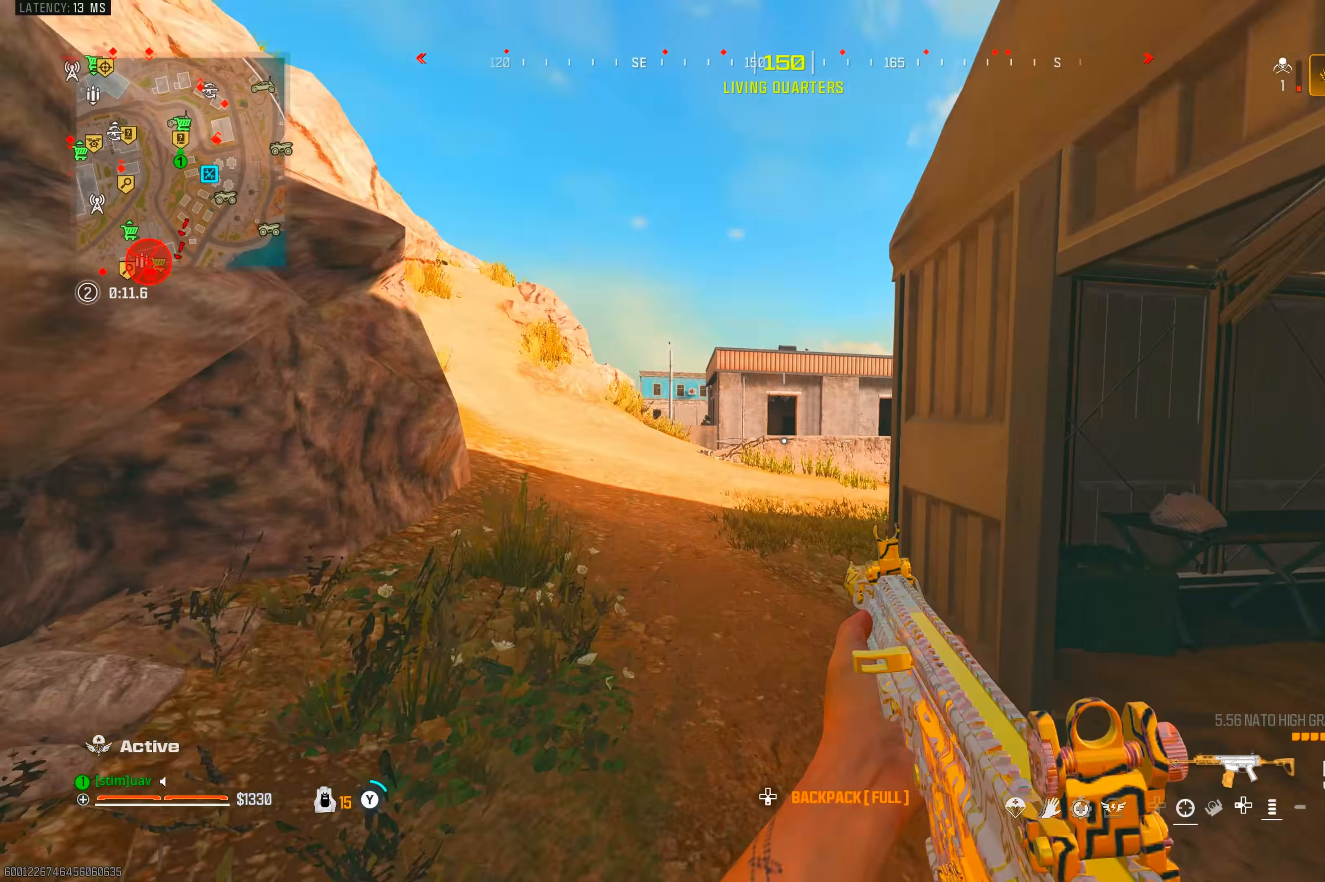
{"buttons": ["CROSS"], "left_stick": "left", "right_stick": "up-right", "events": [[83, "right_stick", "center"], [133, "right_stick", "right"], [233, "CIRCLE", "down"], [317, "CIRCLE", "up"], [417, "right_stick", "up-right"], [433, "CROSS", "down"], [433, "left_stick", "left"]]}